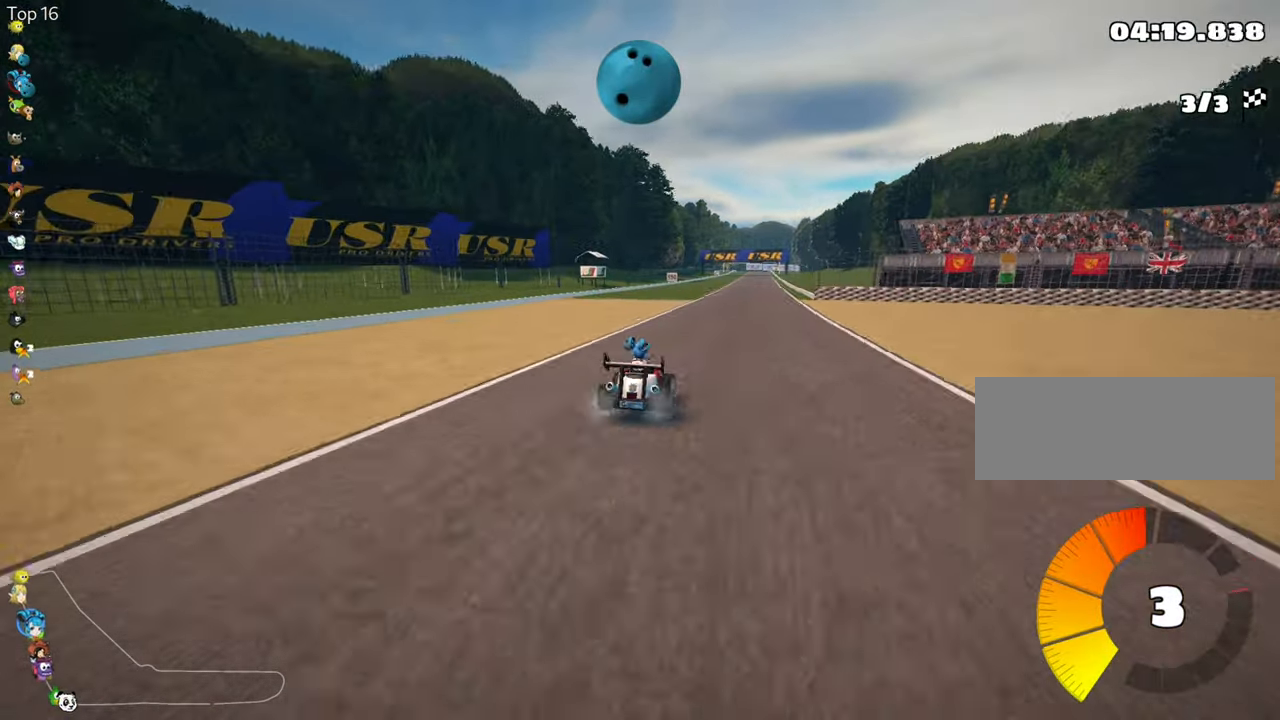
Gameplay with keyboard; each line is a JSON object with the keys held at the frame after it. "events" lists presses ("down") and releases ("up") of "down", "fire", "flag", "left", "look", "nitro", "right", "skid" and "up" between this image and that frame as [ms after this image, input, new state], when the widget could be followed in between. No other keys are recorded. Mouse input is not recorded. Key names are as the overlay labels them; some are game actions (e.g. jump) rather than physical keys.
{"keys": ["left", "skid", "up"], "events": []}
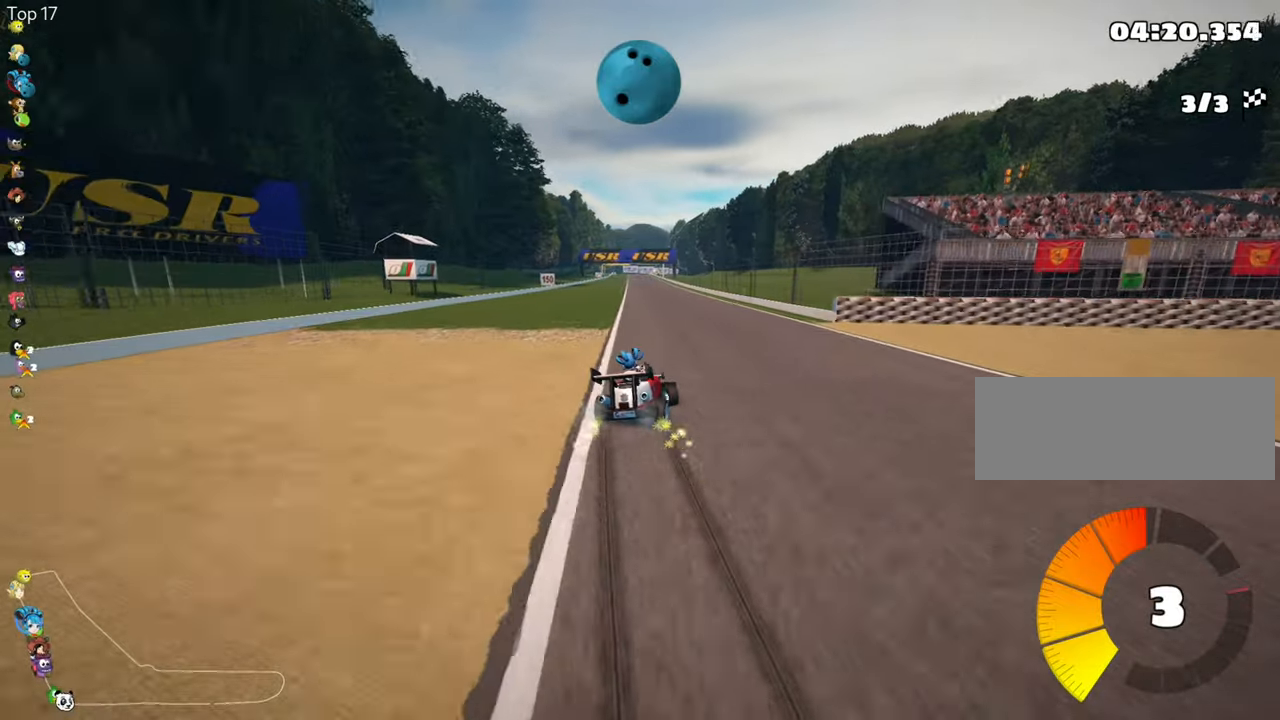
{"keys": ["left", "skid", "up"], "events": []}
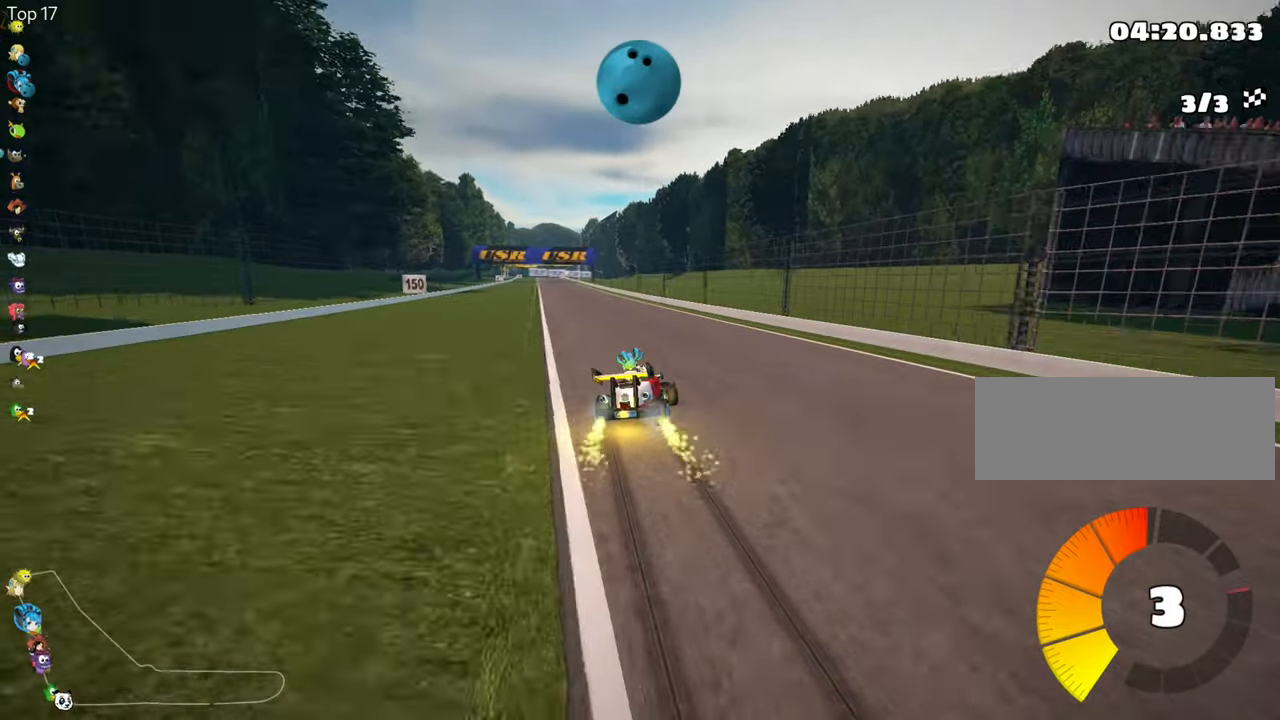
{"keys": ["left", "up"], "events": [[183, "skid", "up"]]}
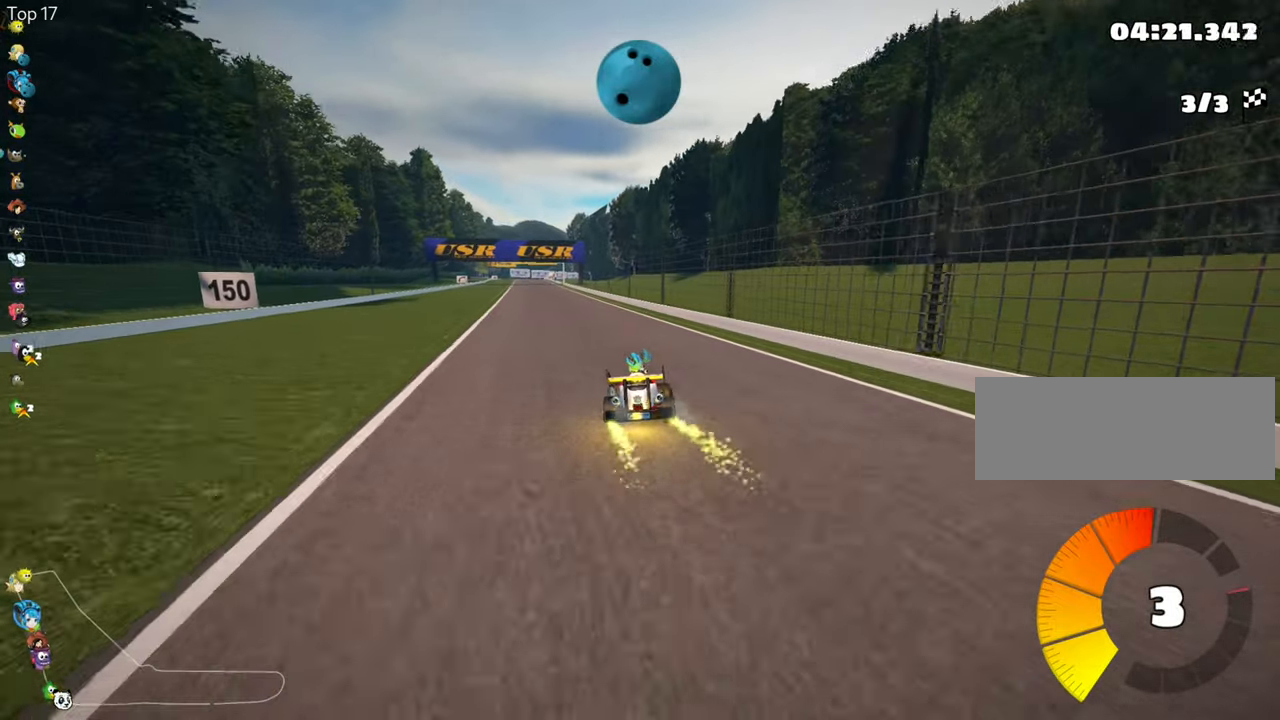
{"keys": ["fire", "look", "up"], "events": [[133, "left", "up"], [150, "look", "down"], [200, "fire", "down"]]}
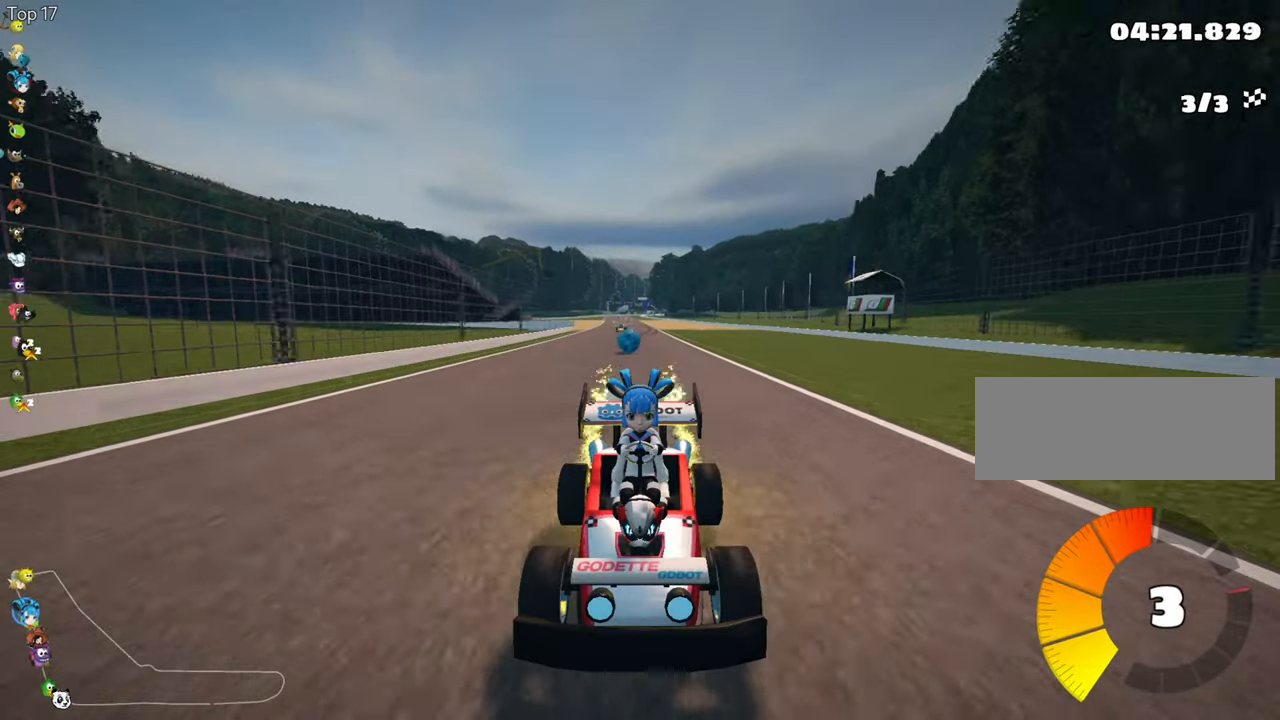
{"keys": ["fire", "look", "up"], "events": []}
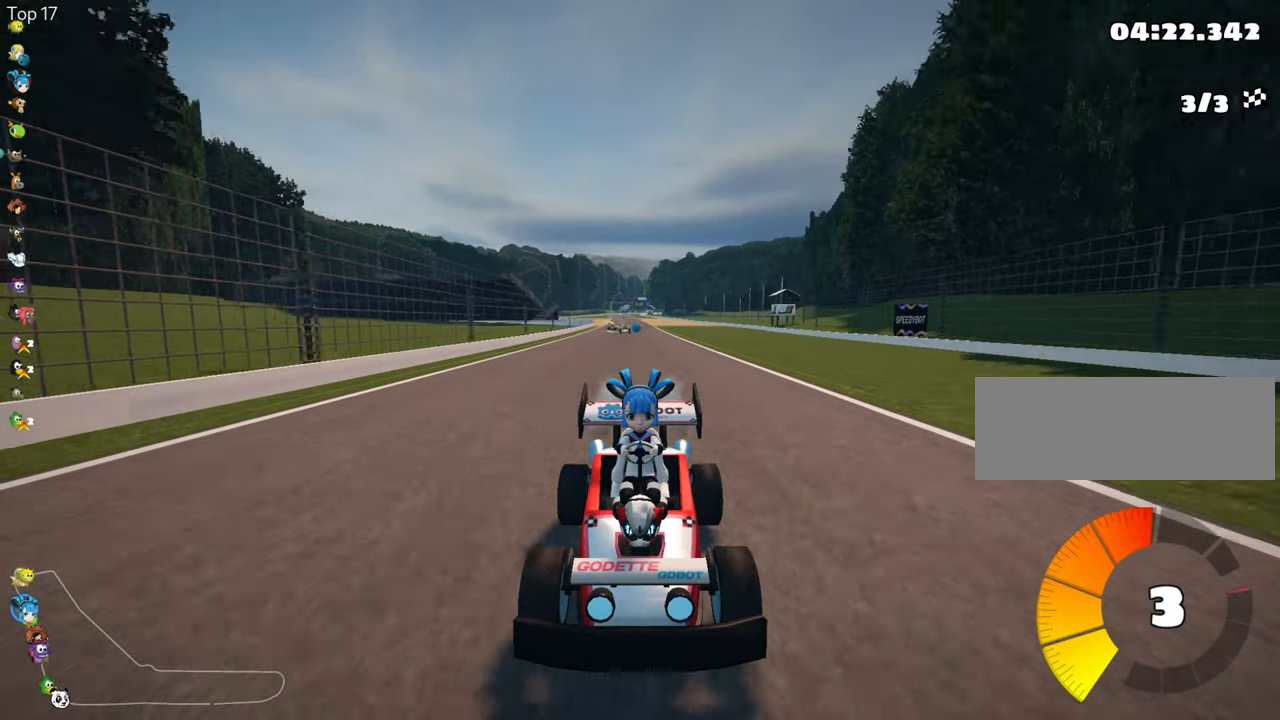
{"keys": ["up"], "events": [[183, "fire", "up"], [217, "look", "up"]]}
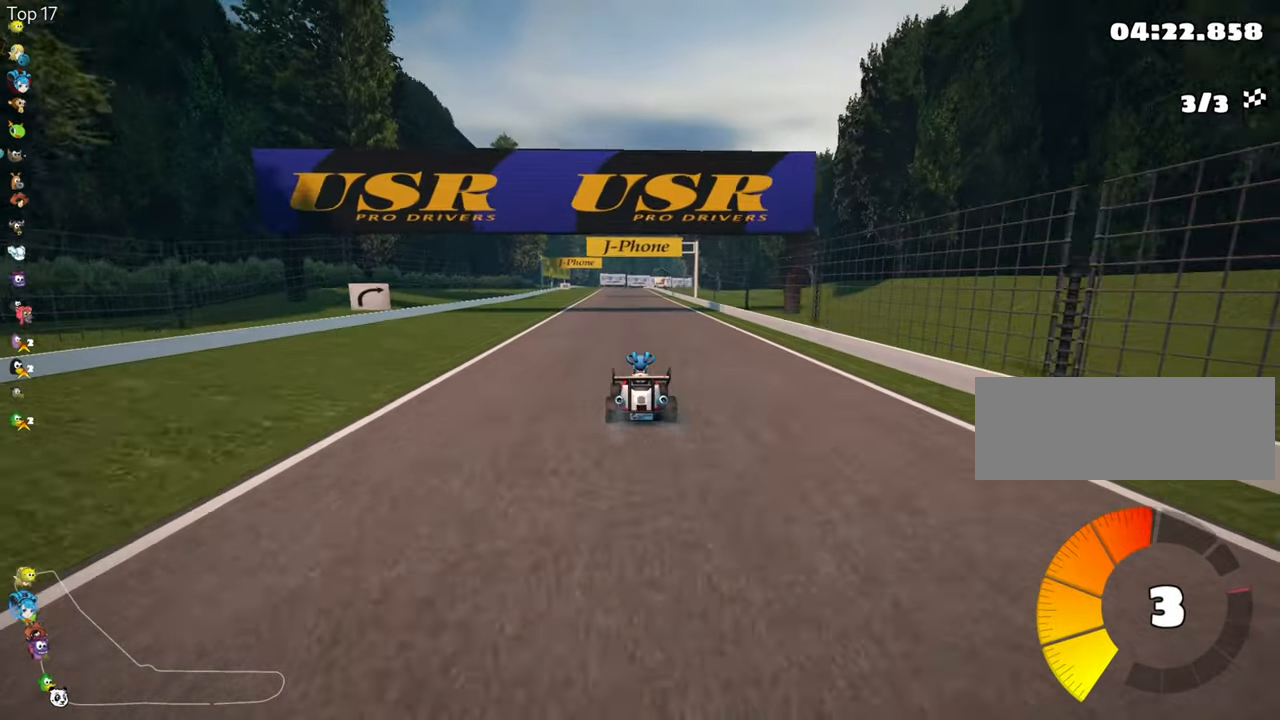
{"keys": ["up"], "events": [[83, "right", "down"], [200, "right", "up"]]}
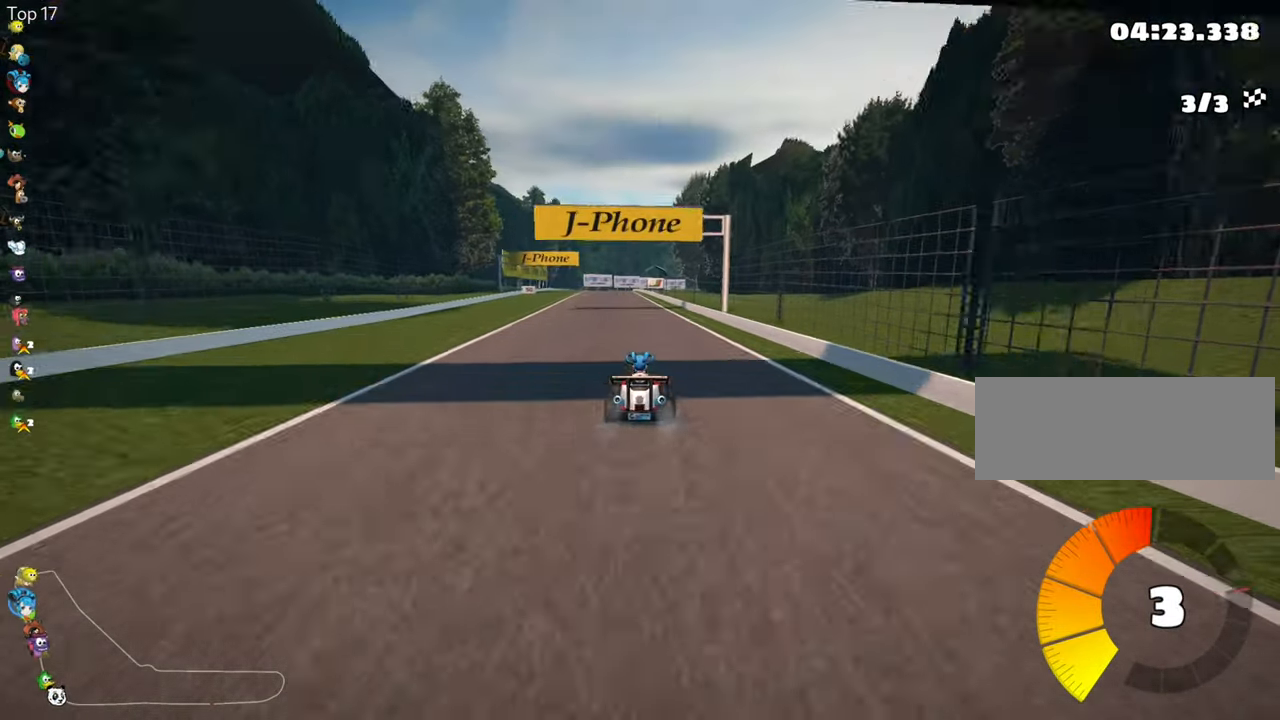
{"keys": ["left", "up"], "events": [[383, "left", "down"]]}
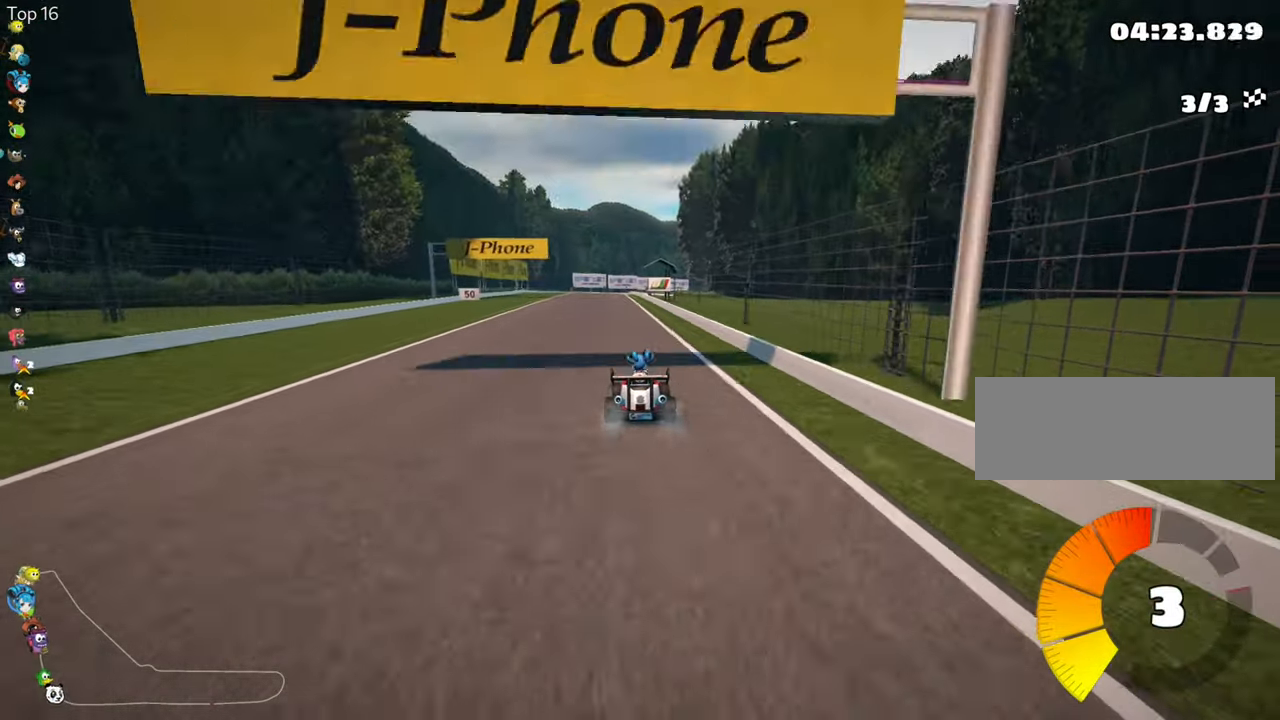
{"keys": ["left", "skid", "up"], "events": [[267, "left", "up"], [317, "skid", "down"], [333, "right", "down"], [467, "left", "down"], [467, "right", "up"]]}
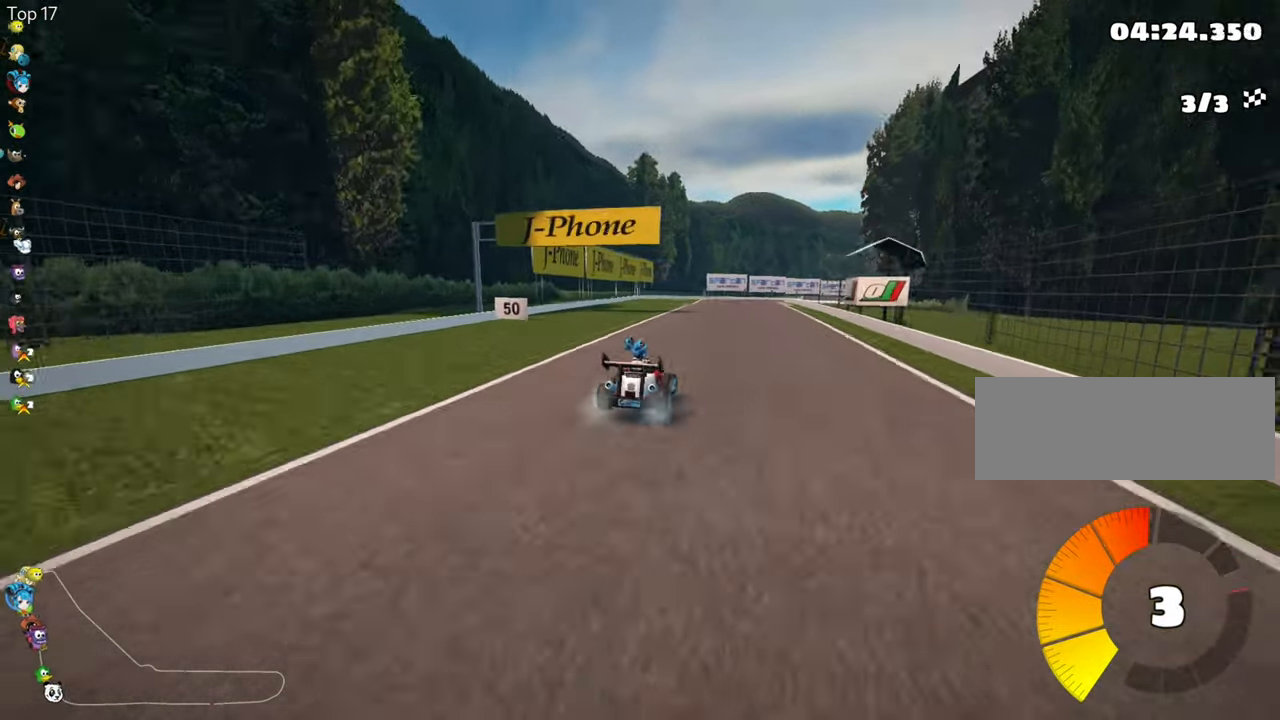
{"keys": ["left", "skid", "up"], "events": []}
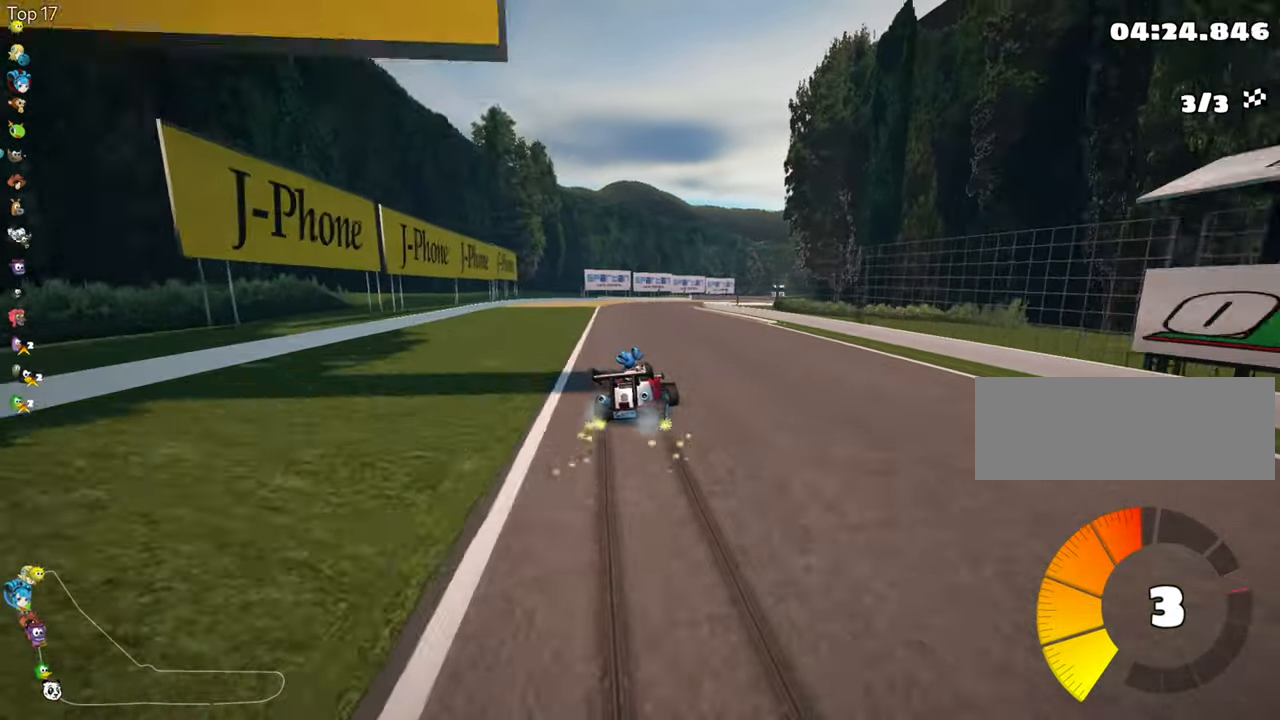
{"keys": ["left", "skid", "up"], "events": []}
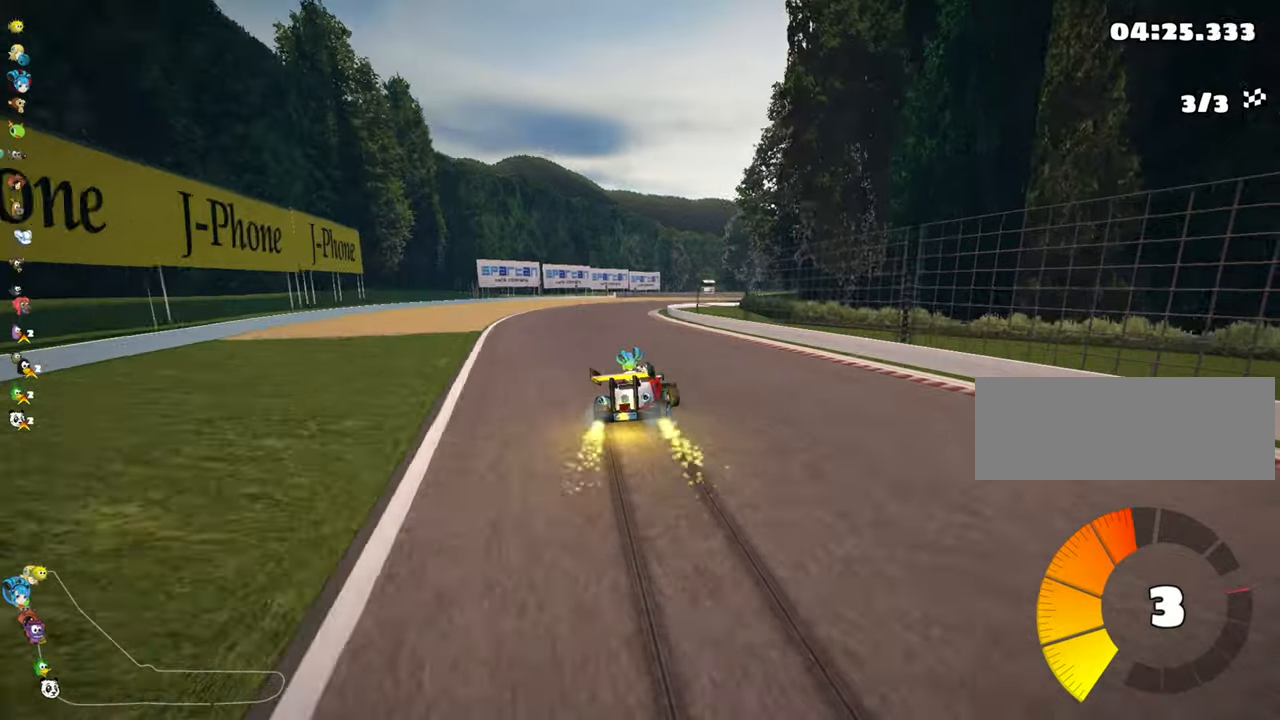
{"keys": ["left", "skid", "up"], "events": []}
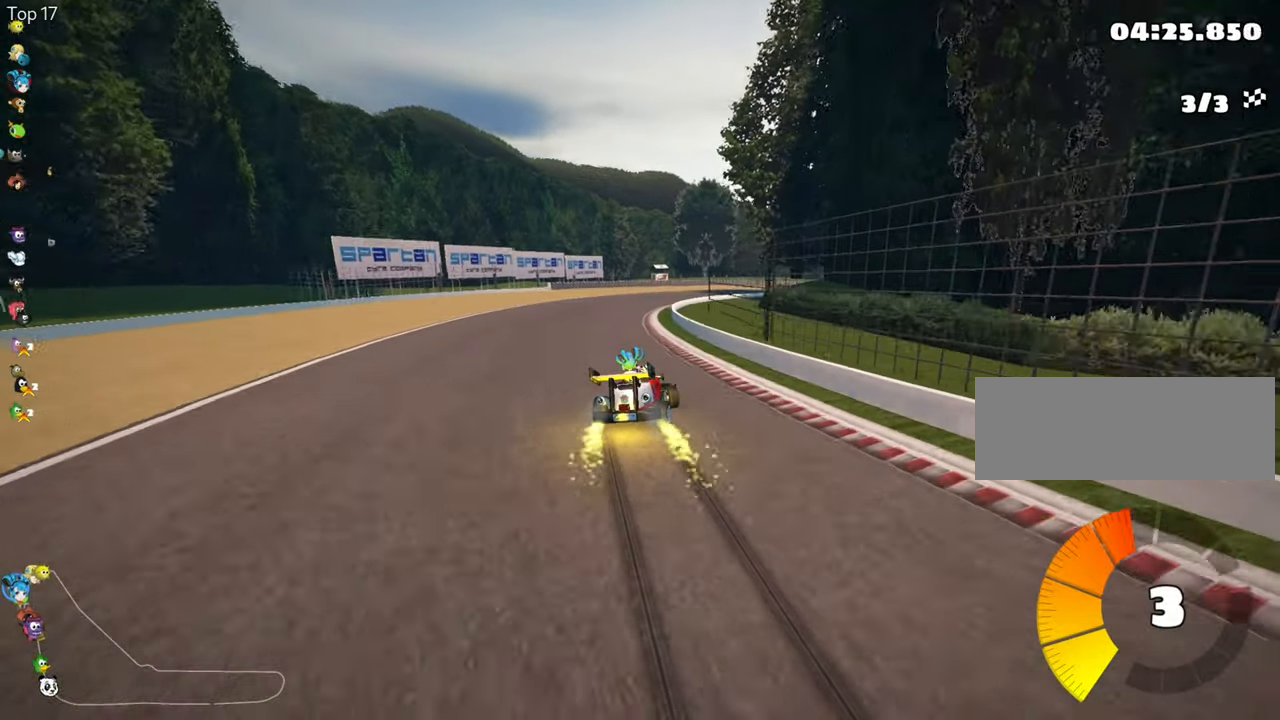
{"keys": ["skid", "up"], "events": [[450, "left", "up"]]}
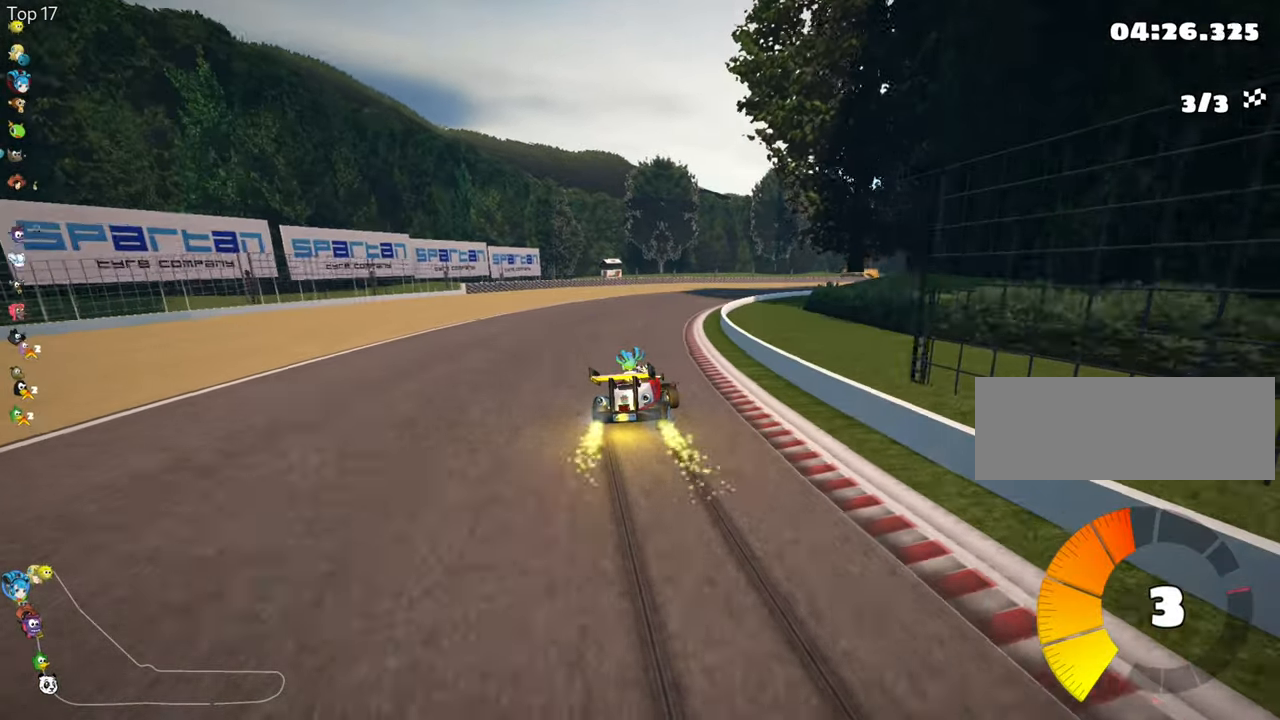
{"keys": ["skid", "up"], "events": []}
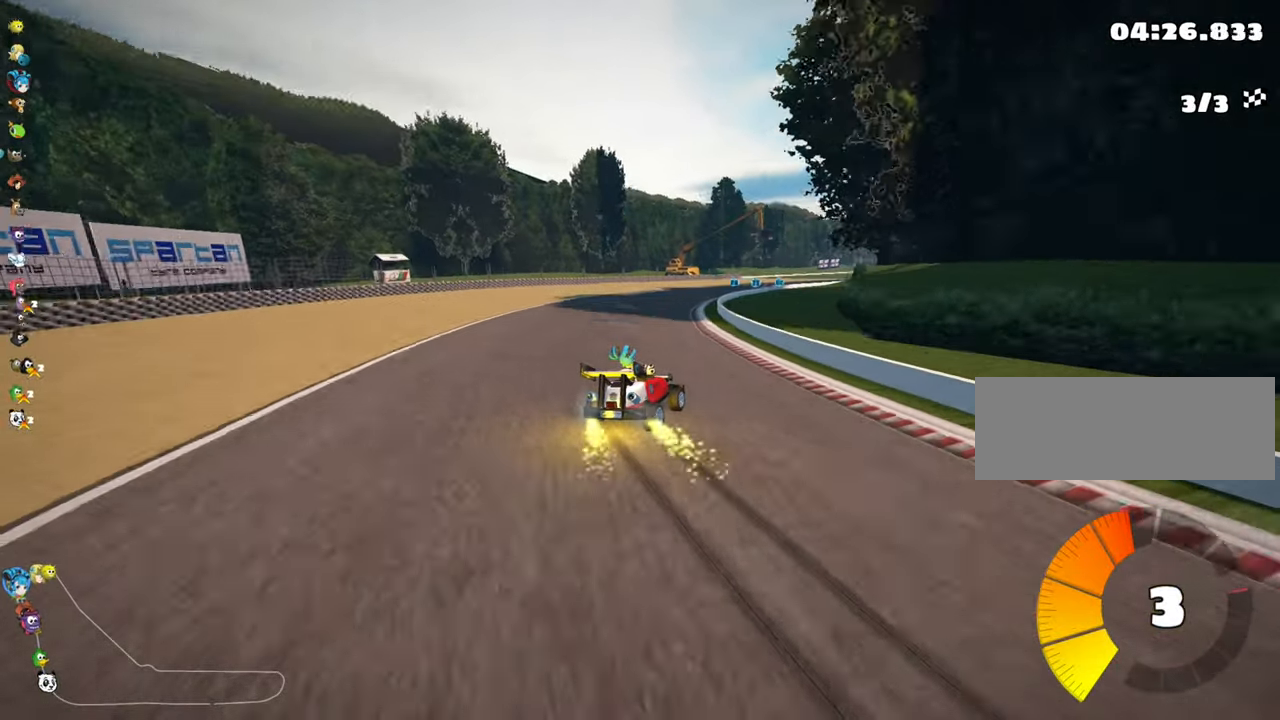
{"keys": ["left", "right", "skid", "up"], "events": [[34, "right", "down"], [500, "left", "down"]]}
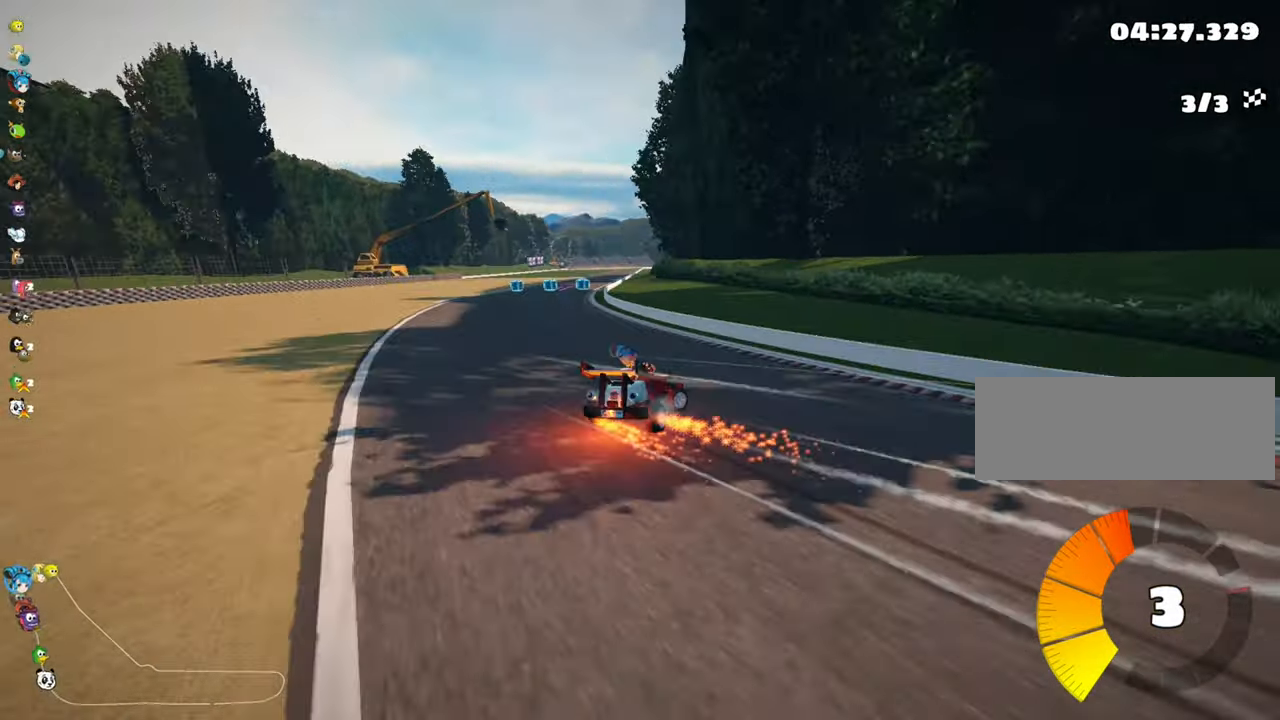
{"keys": ["left", "skid", "up"], "events": [[67, "right", "up"], [300, "left", "up"], [367, "left", "down"]]}
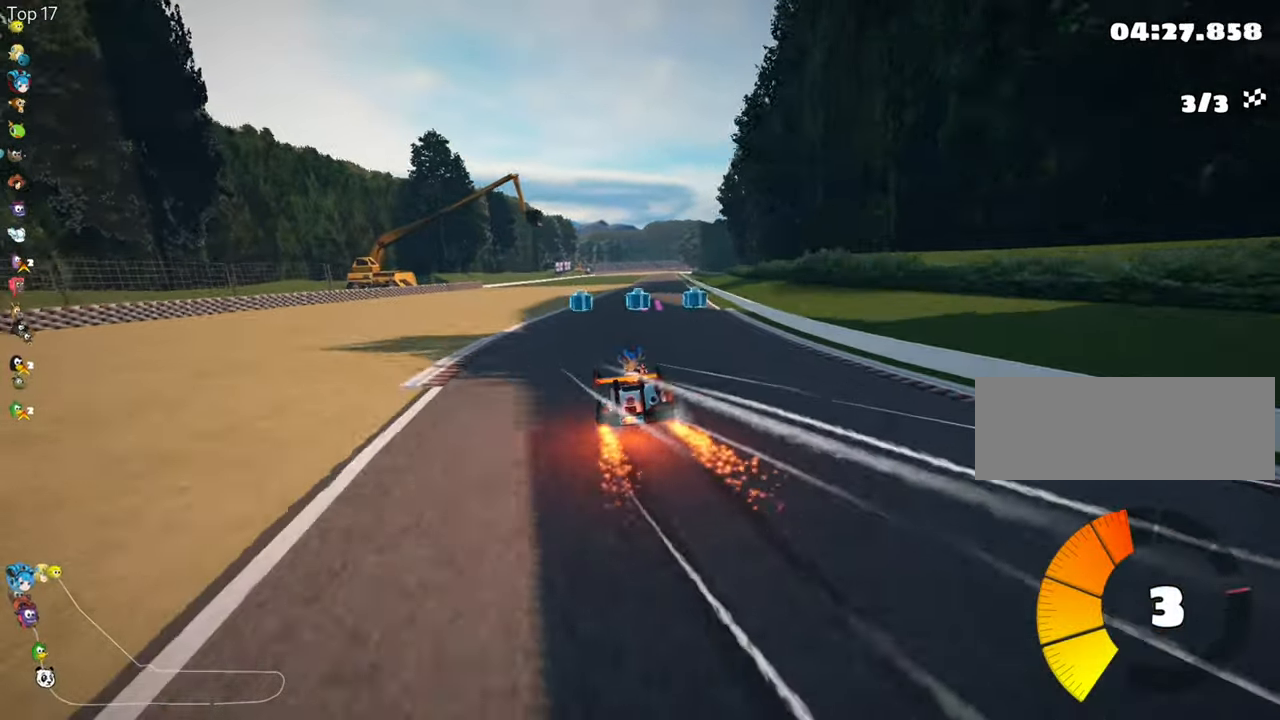
{"keys": ["left", "right", "skid", "up"], "events": [[234, "left", "up"], [234, "right", "down"], [417, "left", "down"]]}
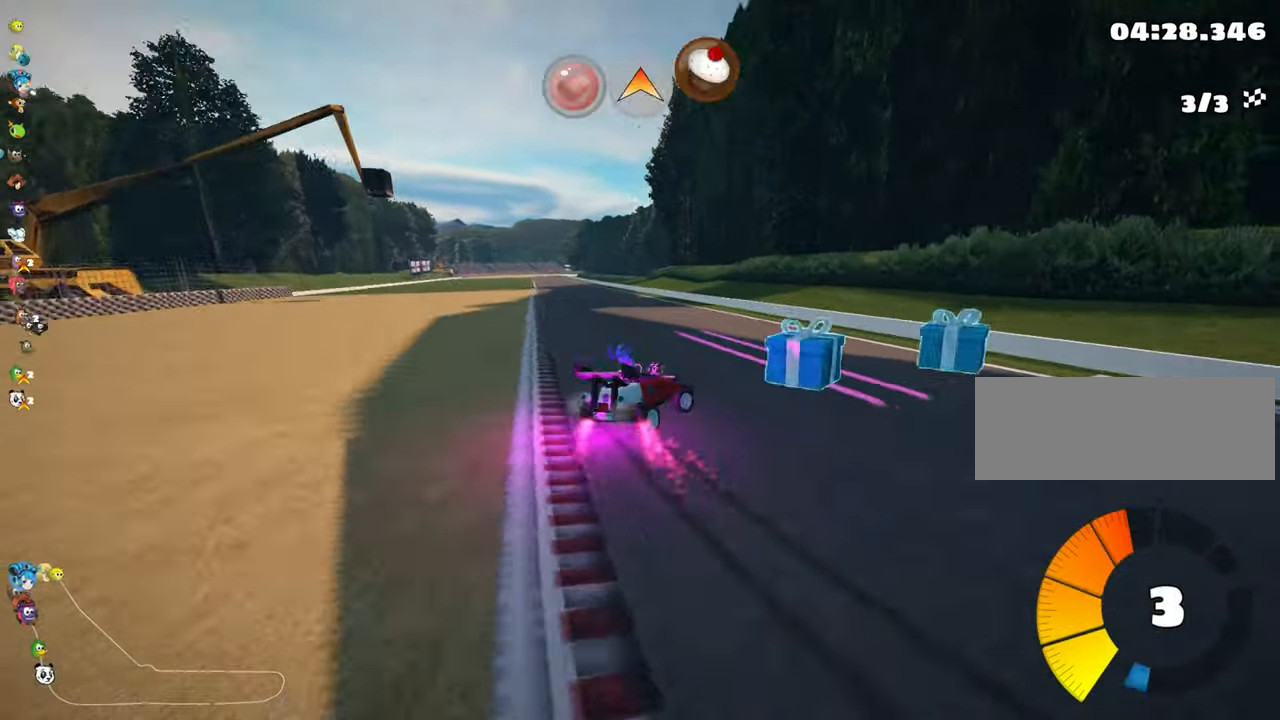
{"keys": ["left", "skid", "up"], "events": [[17, "right", "up"]]}
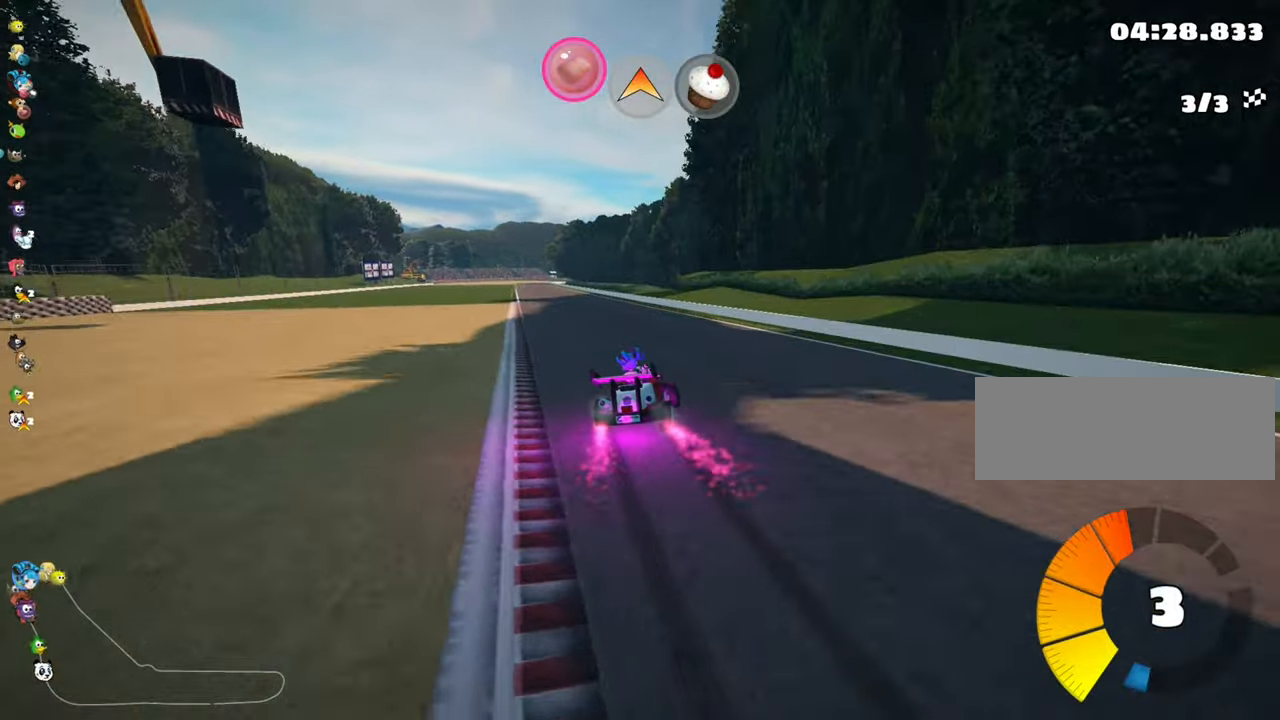
{"keys": ["up"], "events": [[134, "skid", "up"], [467, "left", "up"]]}
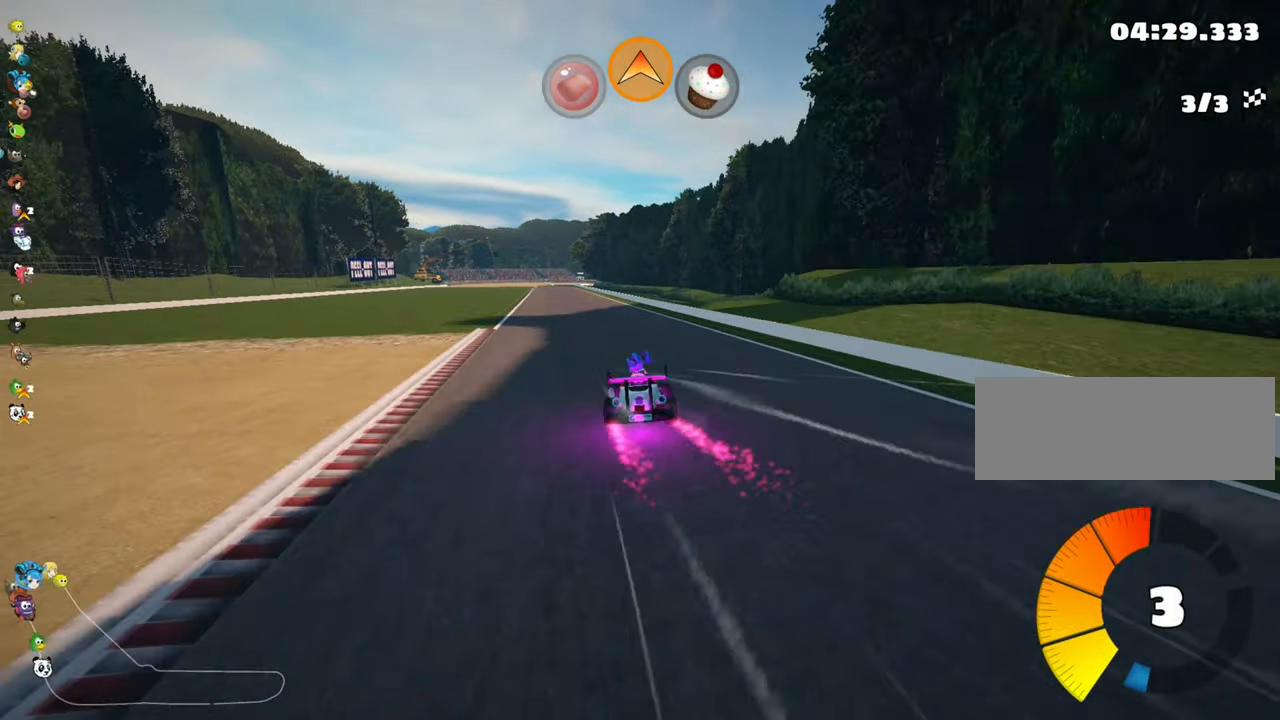
{"keys": ["up"], "events": []}
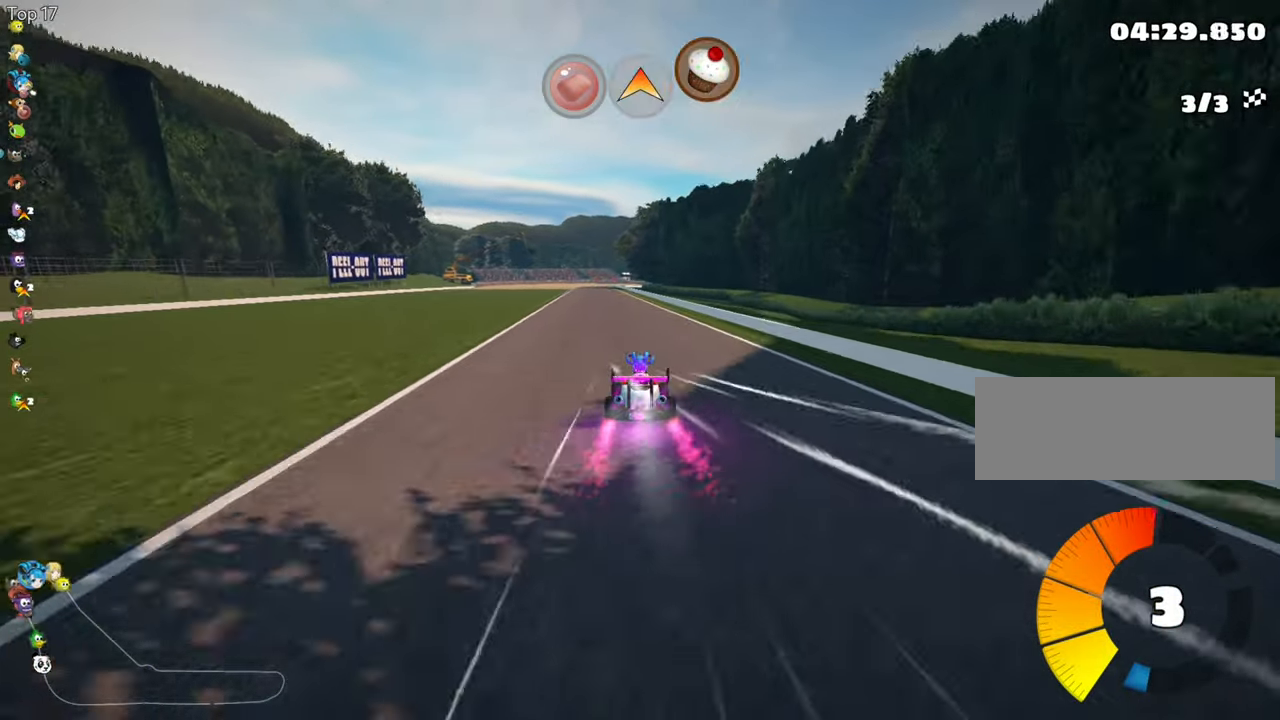
{"keys": ["look", "up"], "events": [[100, "left", "down"], [150, "fire", "down"], [217, "left", "up"], [250, "fire", "up"], [400, "look", "down"]]}
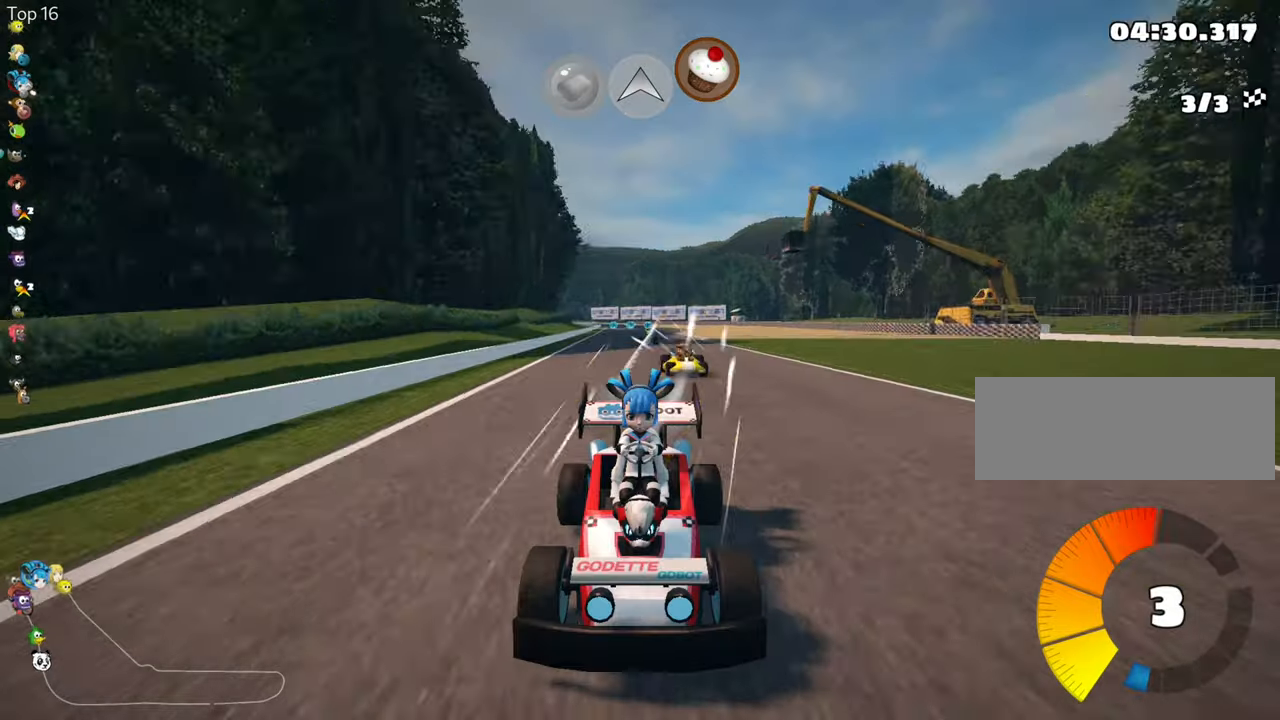
{"keys": ["look", "up"], "events": [[200, "fire", "down"], [316, "fire", "up"]]}
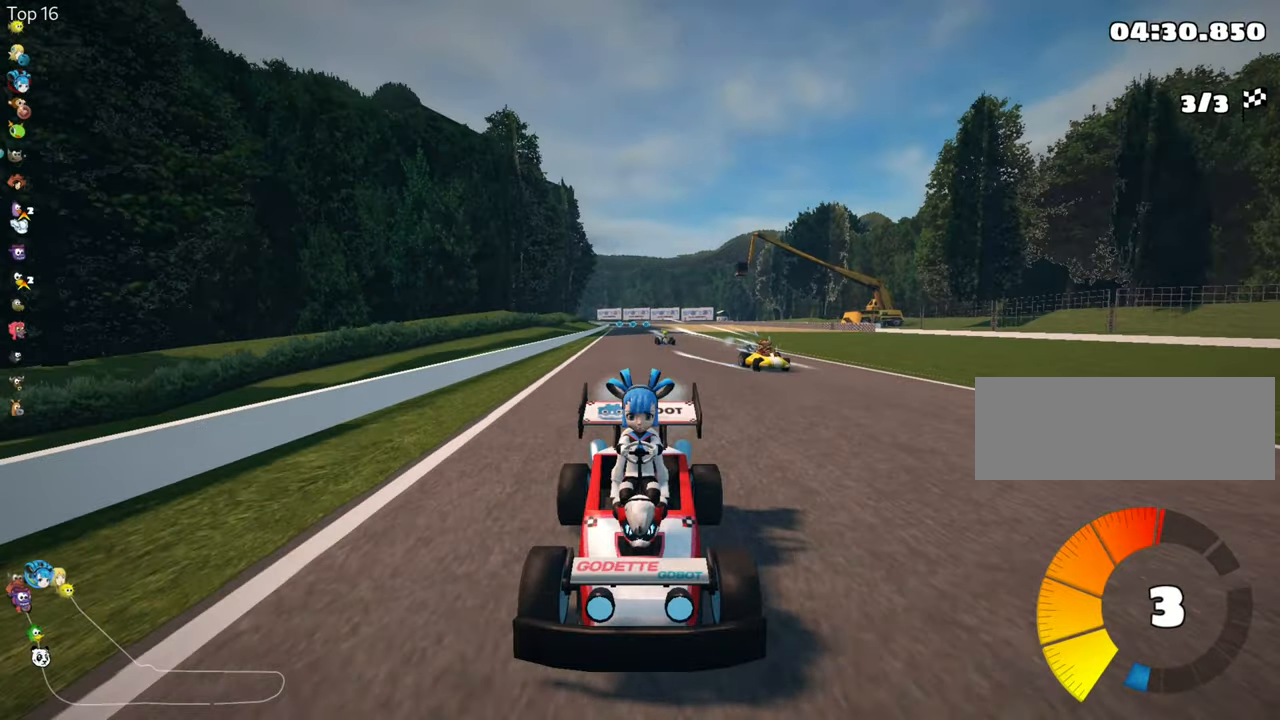
{"keys": ["up"], "events": [[316, "look", "up"]]}
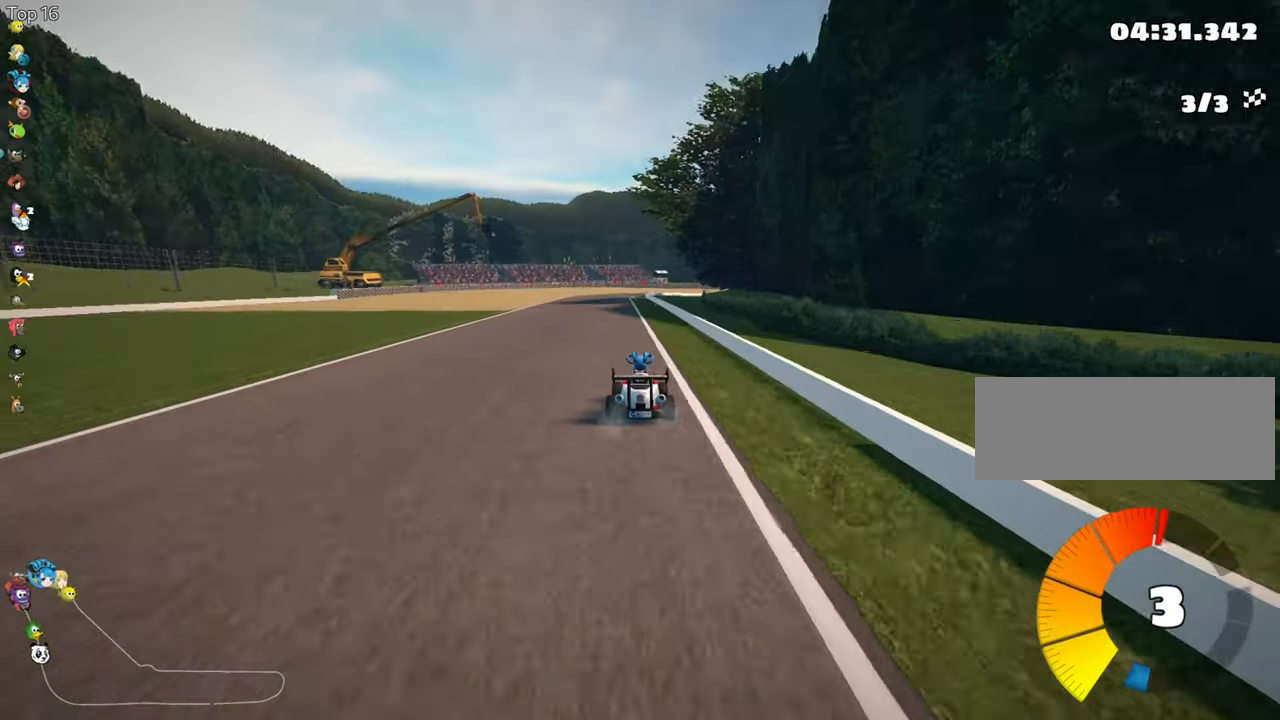
{"keys": ["right", "skid", "up"], "events": [[116, "left", "down"], [416, "left", "up"], [466, "skid", "down"], [483, "right", "down"]]}
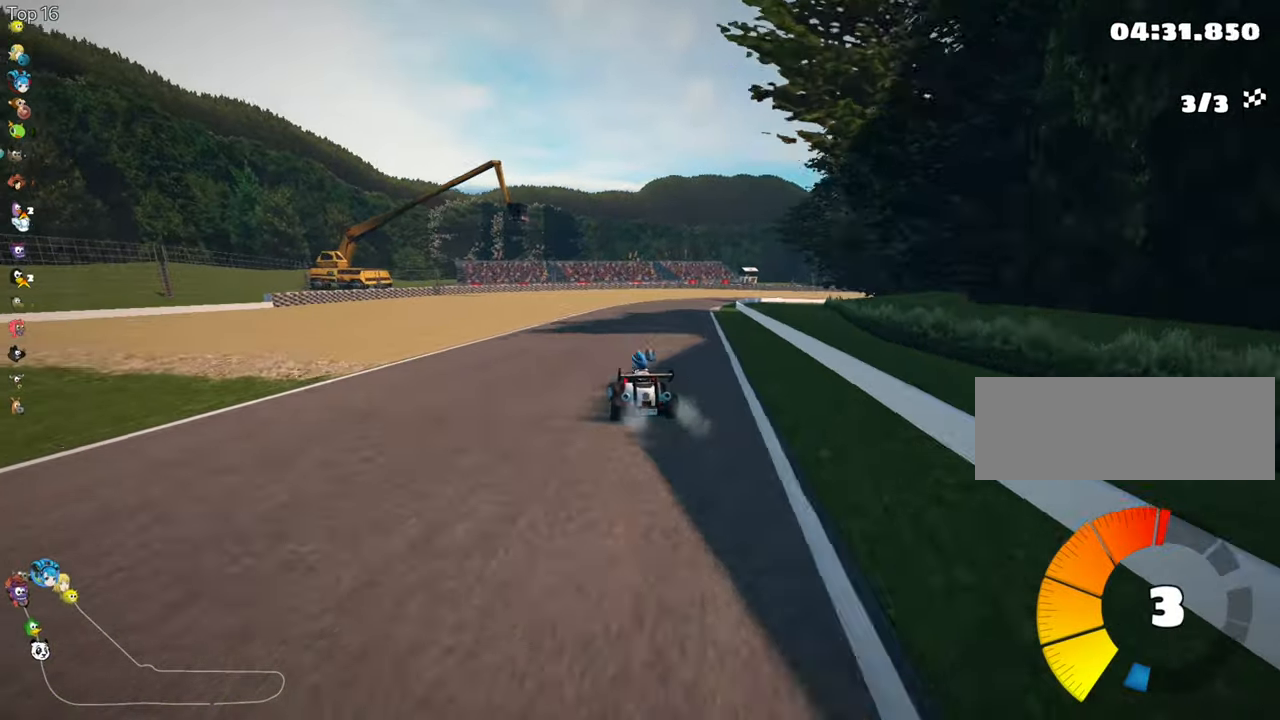
{"keys": ["skid", "up"], "events": [[200, "right", "up"]]}
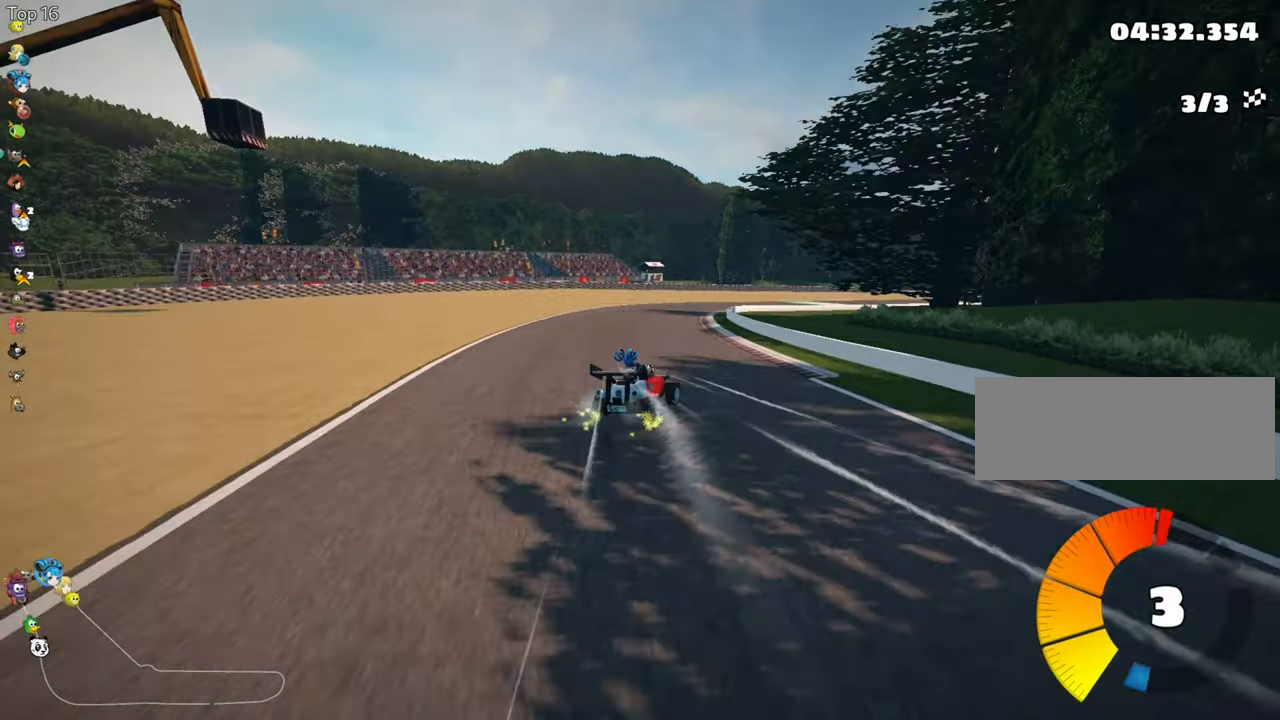
{"keys": ["right", "skid", "up"], "events": [[33, "right", "down"]]}
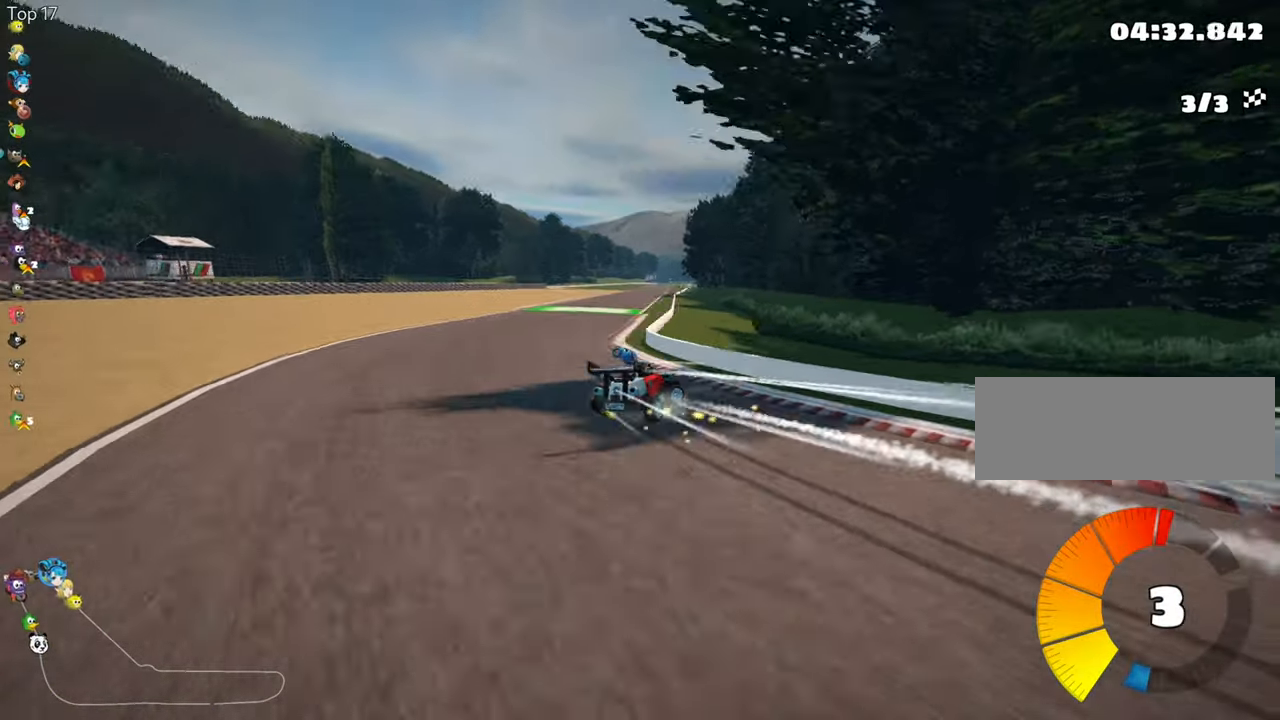
{"keys": ["left", "nitro", "up"], "events": [[33, "skid", "up"], [50, "right", "up"], [333, "left", "down"], [466, "nitro", "down"]]}
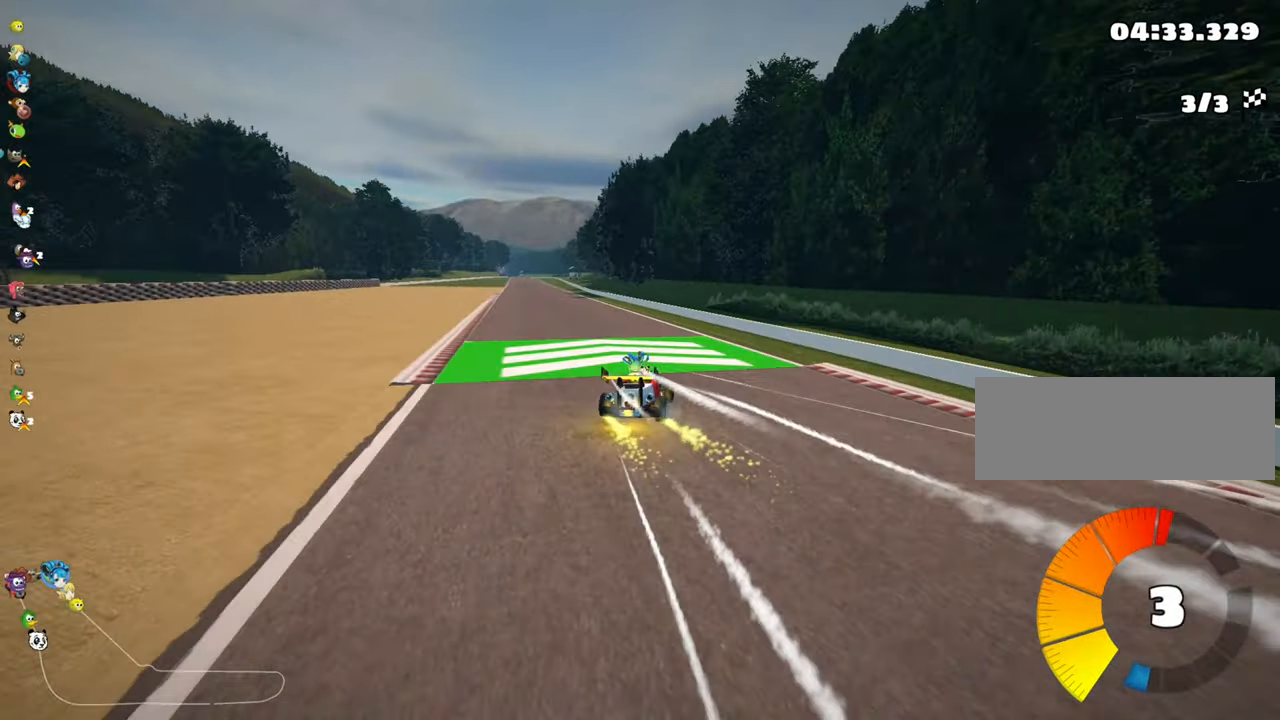
{"keys": ["up"], "events": [[166, "nitro", "up"], [350, "left", "up"]]}
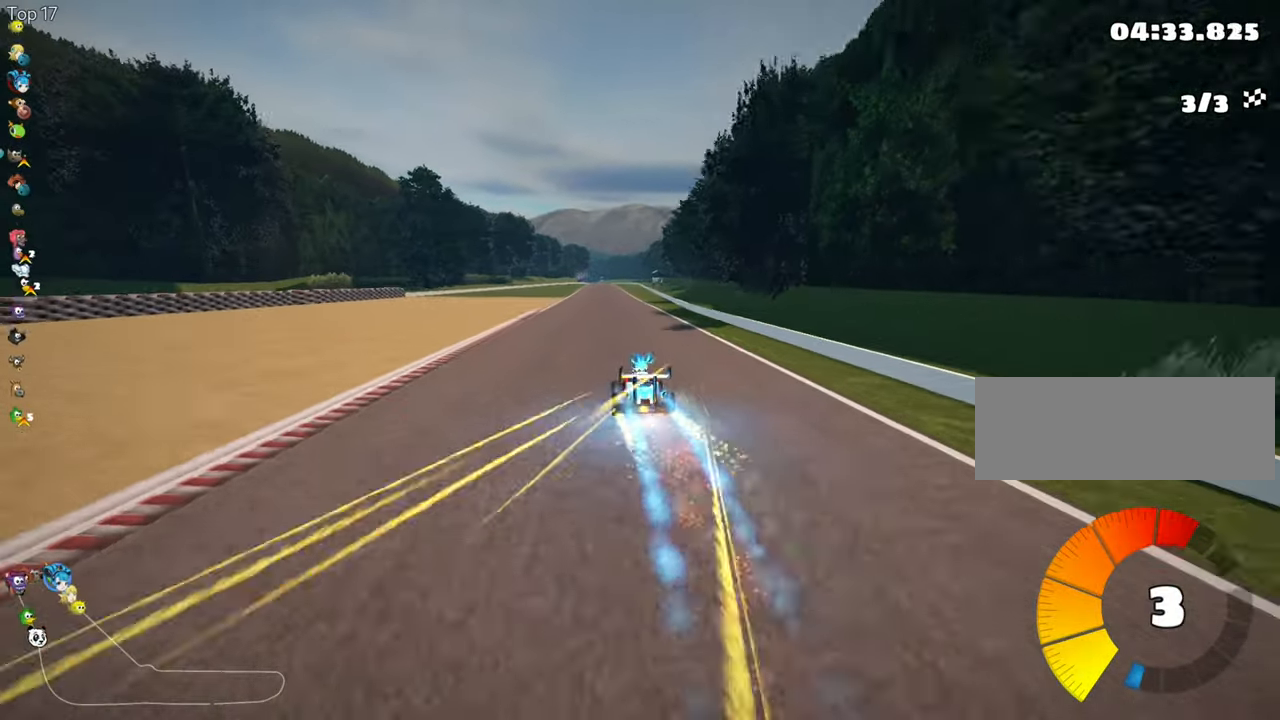
{"keys": ["right", "up"], "events": [[66, "left", "down"], [216, "left", "up"], [400, "right", "down"]]}
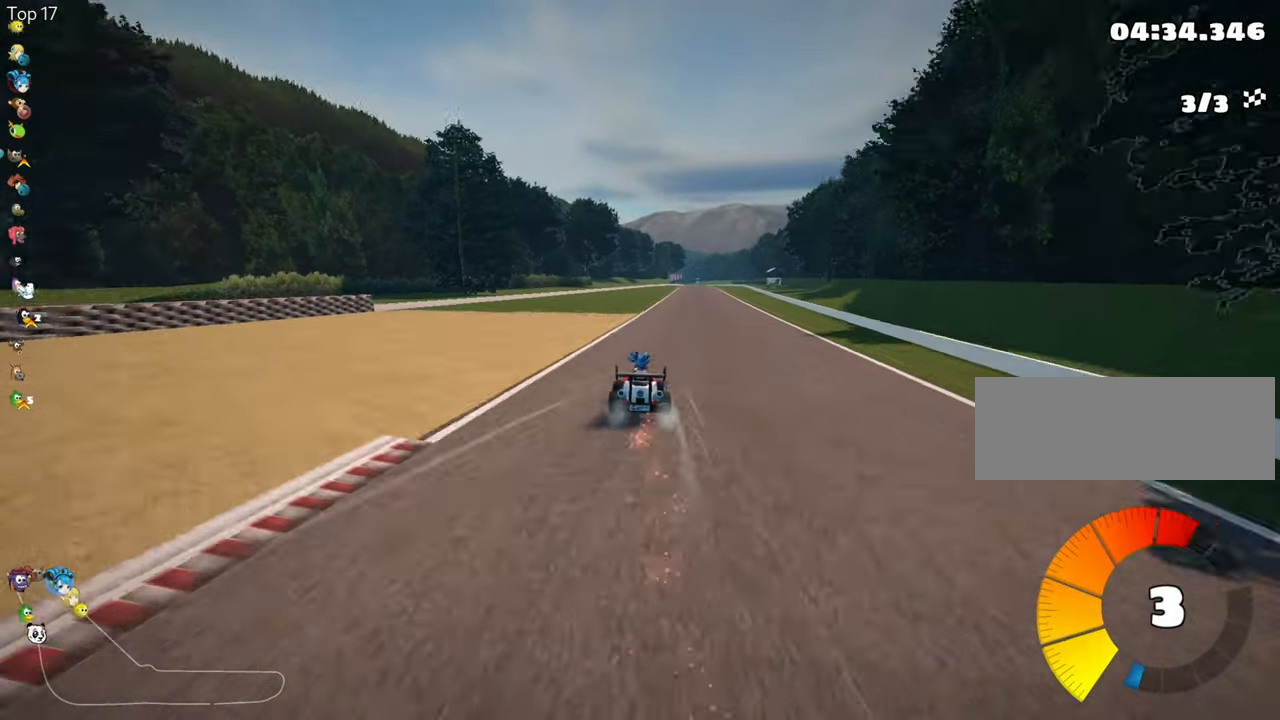
{"keys": ["right", "skid", "up"], "events": [[250, "right", "up"], [283, "skid", "down"], [300, "left", "down"], [383, "right", "down"], [400, "left", "up"]]}